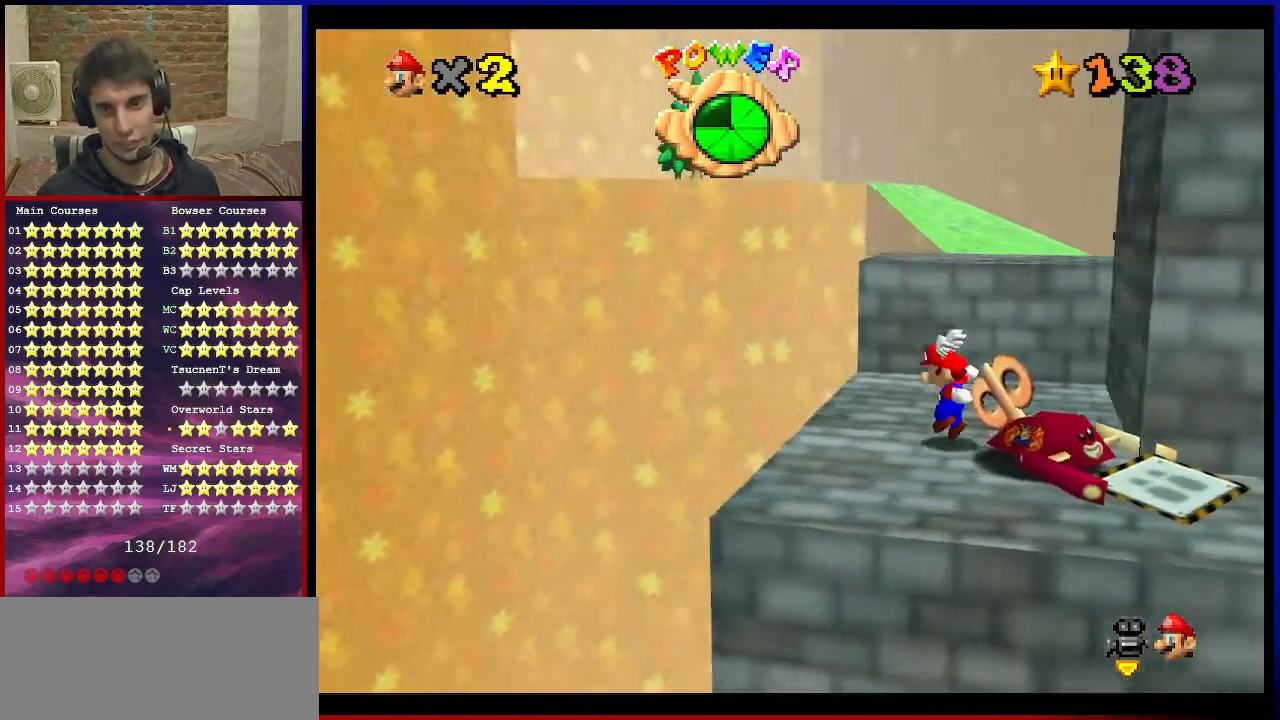
Gameplay with a controller (Nintendo layout); each line is a JSON object with the inputs held at the frame after it. "events" lists button and stick changes between this image and that frame as [ms after this image, input, new state], when the widget could be followed in between. Not read: L3 R3.
{"buttons": [], "left_stick": "up", "events": [[33, "C_DOWN", "up"], [66, "C_LEFT", "up"], [66, "left_stick", "up-left"], [233, "left_stick", "up"]]}
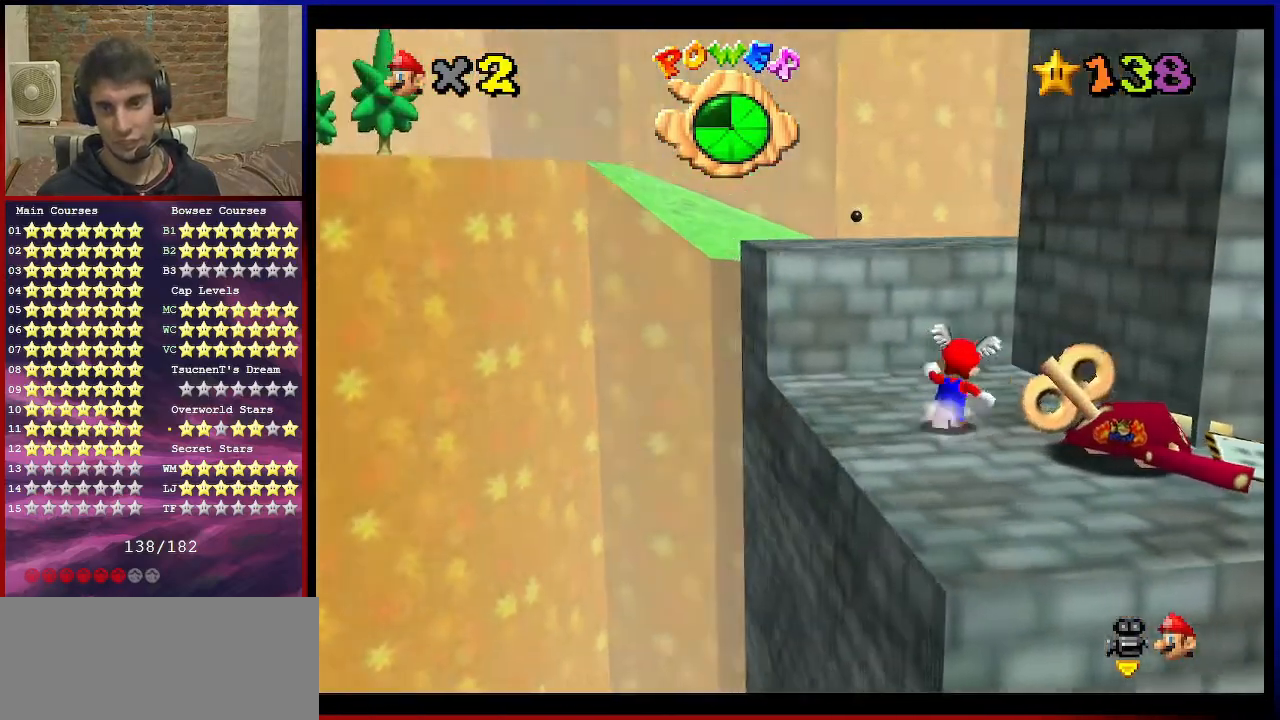
{"buttons": [], "left_stick": "up-left", "events": [[34, "A", "down"], [200, "left_stick", "up-left"], [334, "B", "down"], [401, "A", "up"], [434, "B", "up"]]}
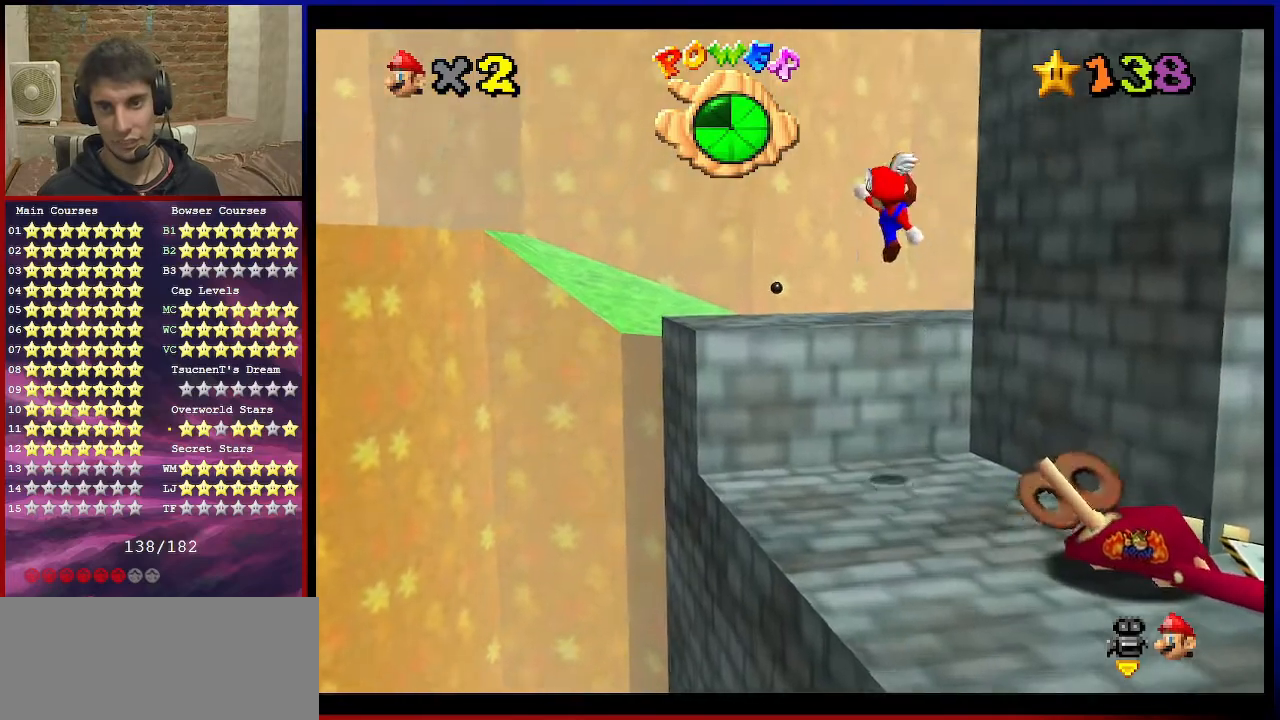
{"buttons": [], "left_stick": "down", "events": [[34, "C_DOWN", "down"], [34, "C_LEFT", "down"], [134, "C_DOWN", "up"], [167, "C_LEFT", "up"], [200, "left_stick", "down-left"], [334, "A", "down"], [334, "left_stick", "down"], [367, "A", "up"]]}
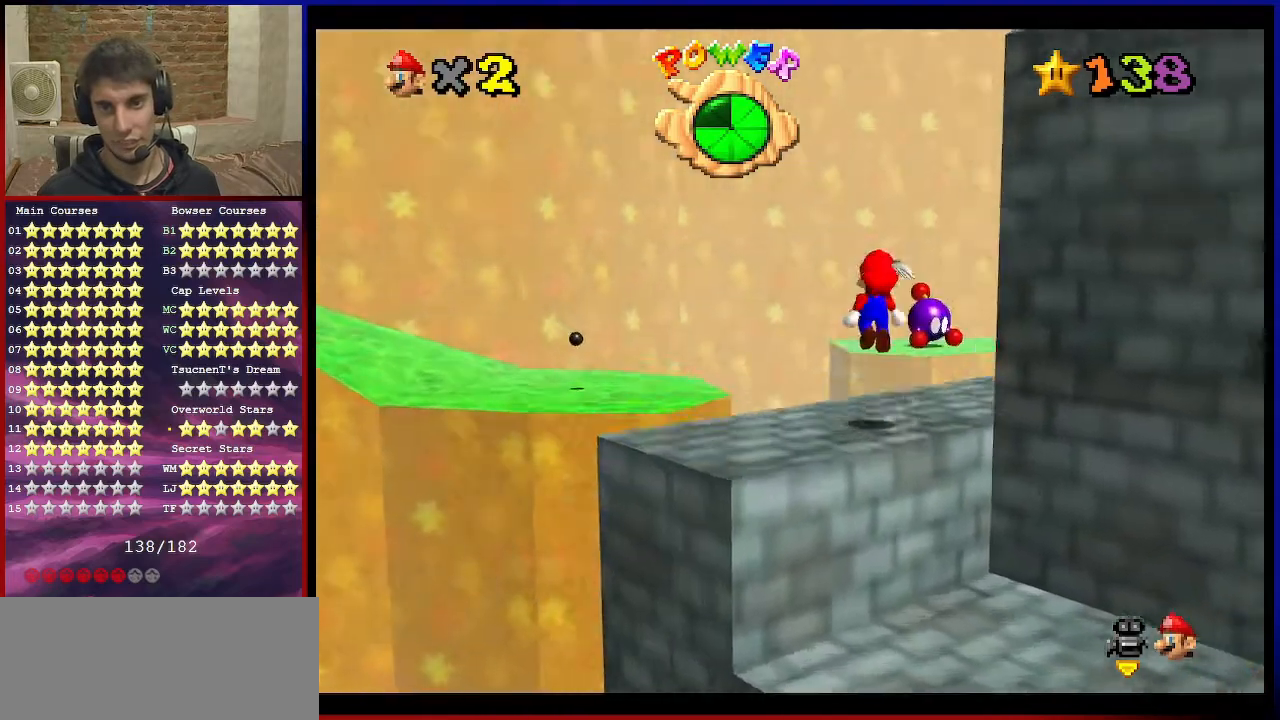
{"buttons": ["A"], "left_stick": "up-left", "events": [[67, "left_stick", "left"], [133, "left_stick", "up-left"], [333, "A", "down"]]}
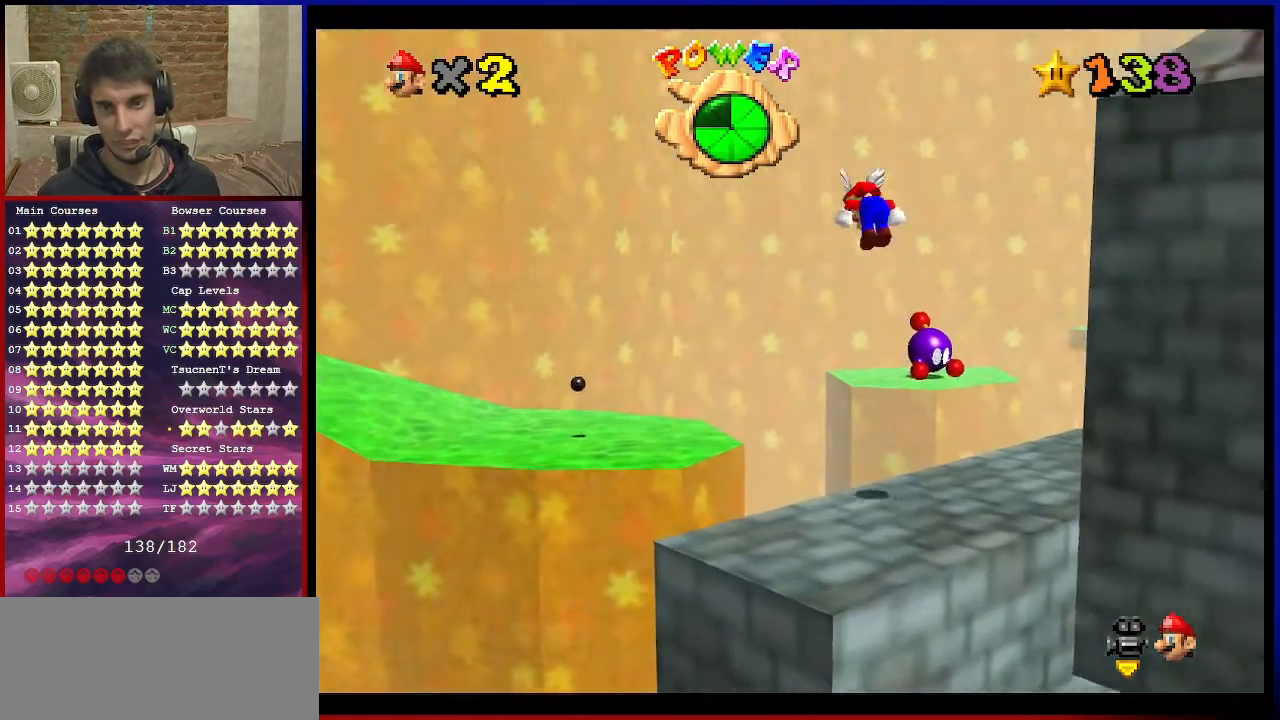
{"buttons": [], "left_stick": "up-right", "events": [[167, "left_stick", "up"], [201, "A", "up"], [501, "left_stick", "up-right"]]}
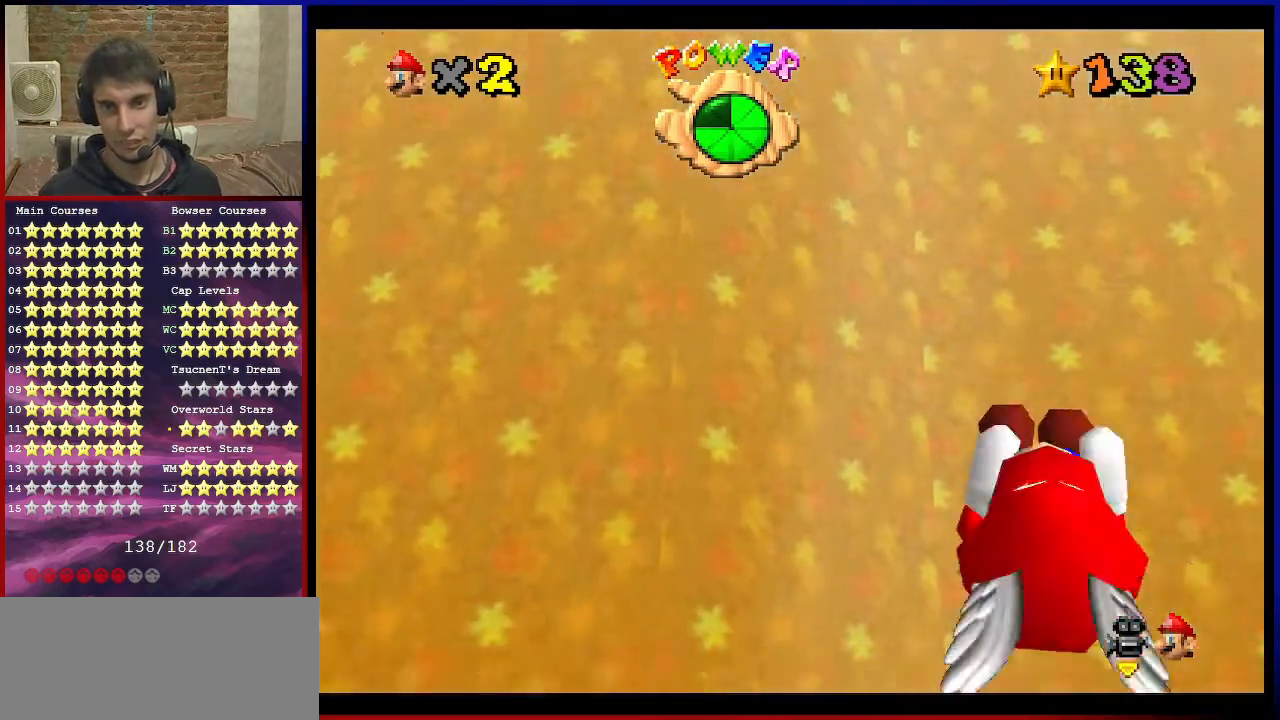
{"buttons": [], "left_stick": "right", "events": [[67, "C_LEFT", "down"], [67, "left_stick", "right"], [400, "C_LEFT", "up"]]}
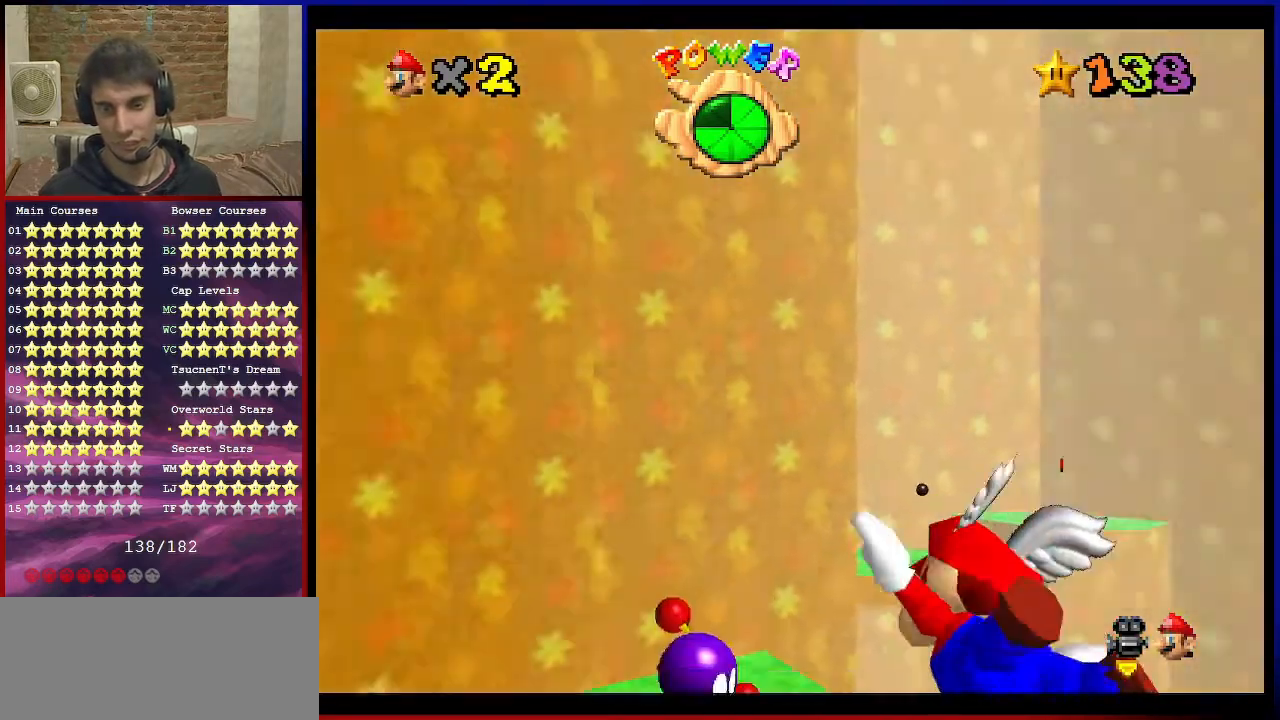
{"buttons": [], "left_stick": "center", "events": [[267, "left_stick", "center"]]}
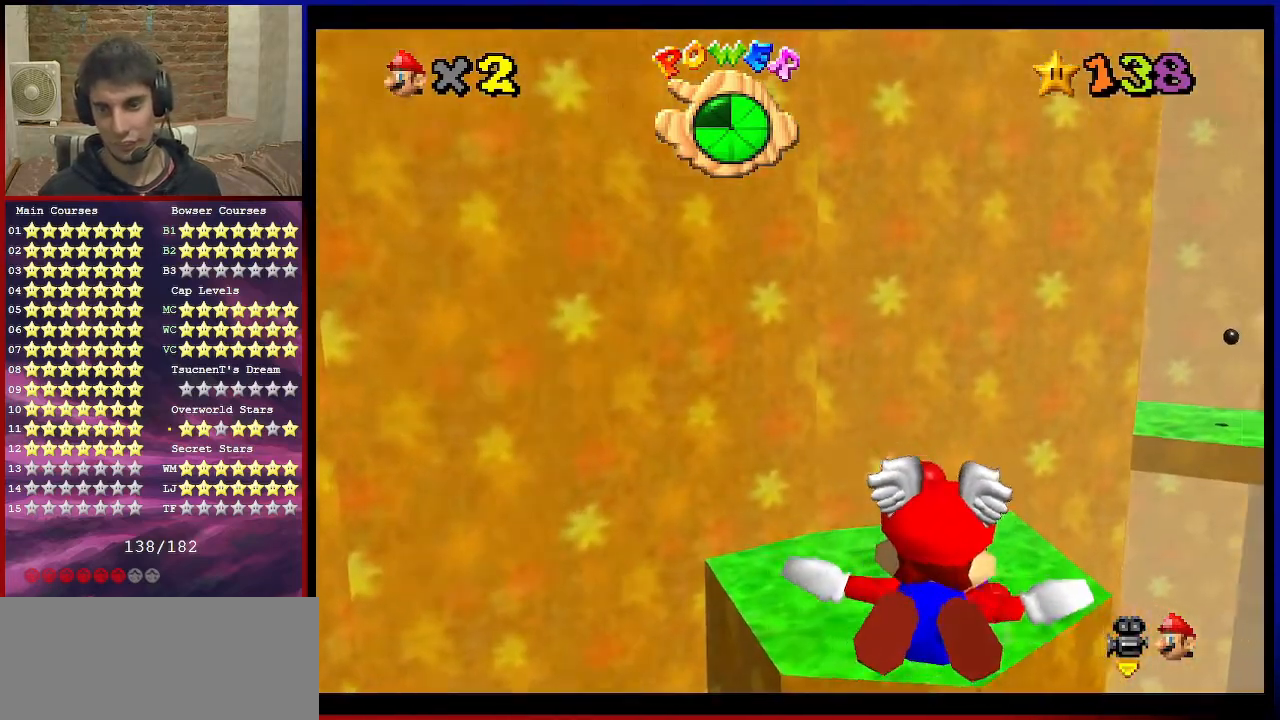
{"buttons": [], "left_stick": "right", "events": [[33, "left_stick", "right"]]}
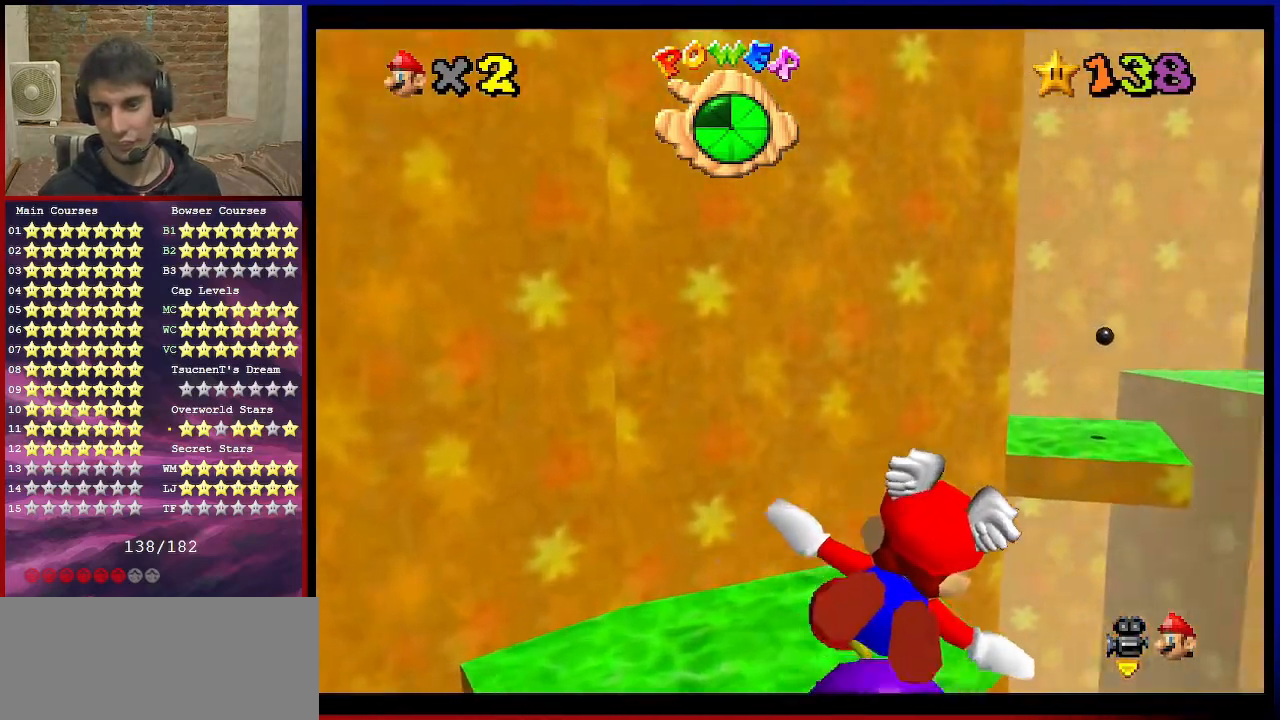
{"buttons": [], "left_stick": "center", "events": [[267, "left_stick", "center"]]}
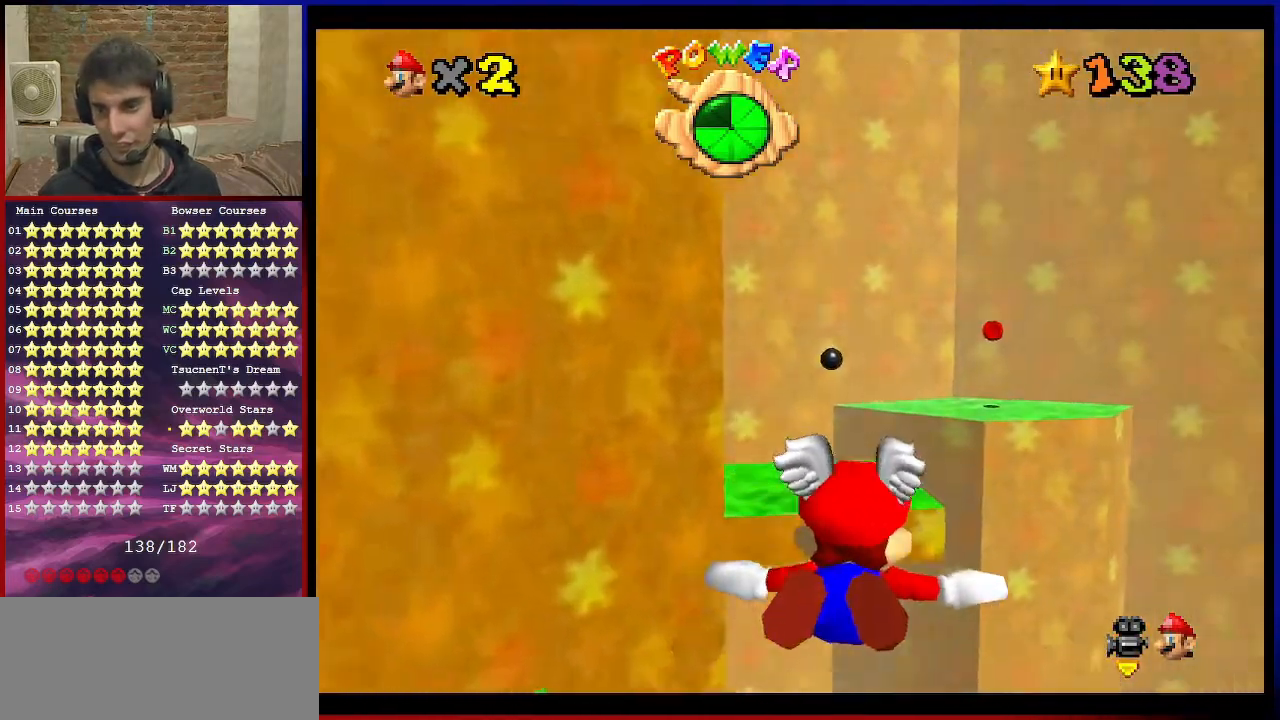
{"buttons": [], "left_stick": "center", "events": [[100, "left_stick", "right"], [267, "left_stick", "center"]]}
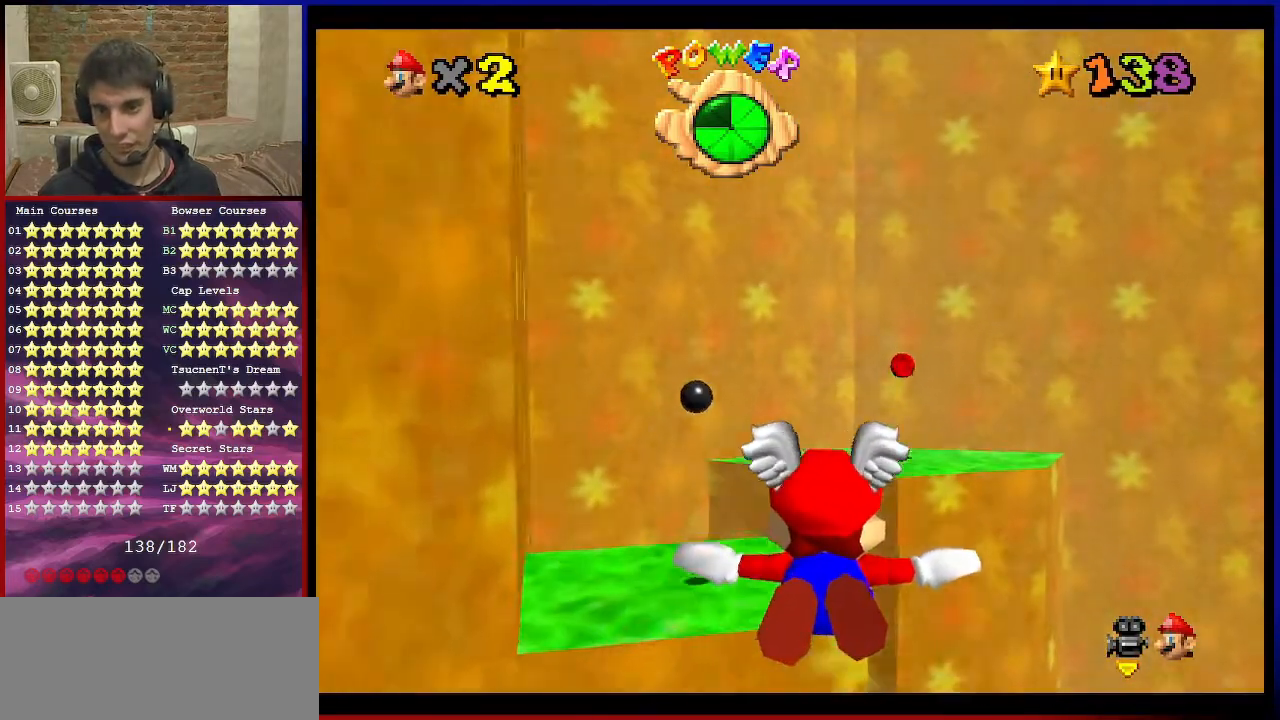
{"buttons": [], "left_stick": "up-left", "events": [[167, "left_stick", "up-right"], [301, "left_stick", "center"], [467, "left_stick", "up-left"]]}
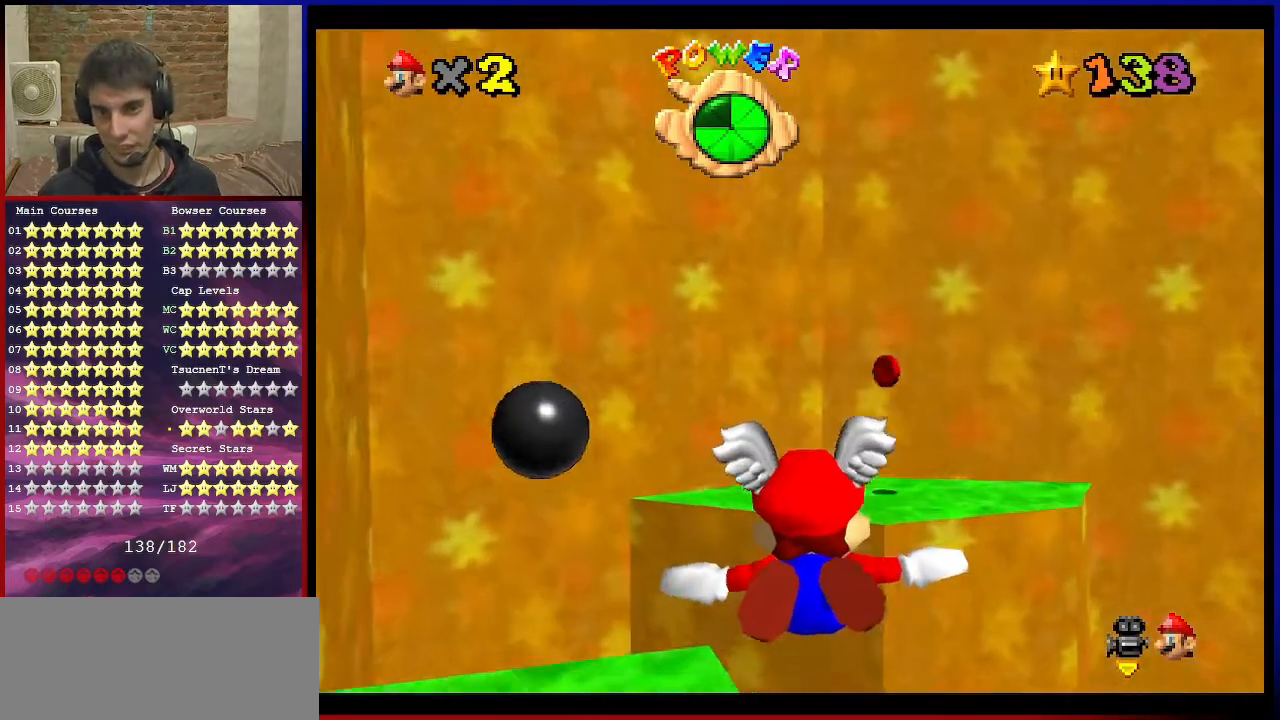
{"buttons": [], "left_stick": "right", "events": [[233, "left_stick", "center"], [367, "left_stick", "right"]]}
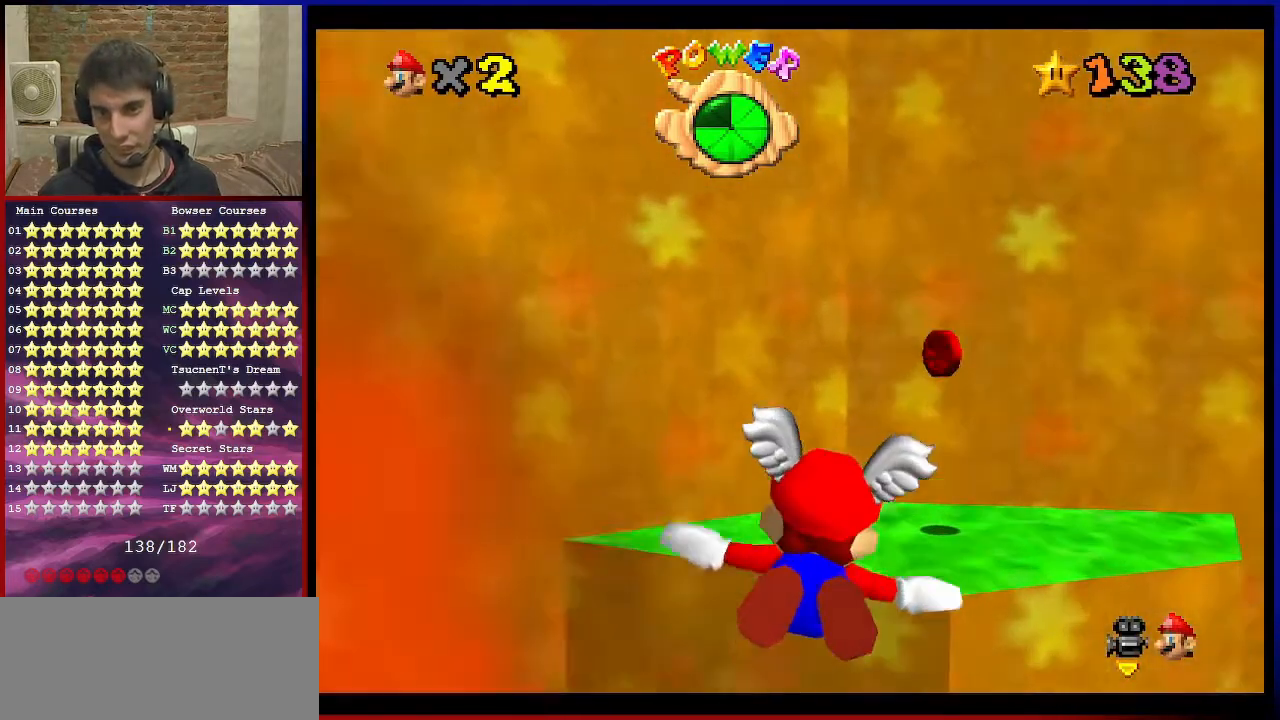
{"buttons": [], "left_stick": "right", "events": []}
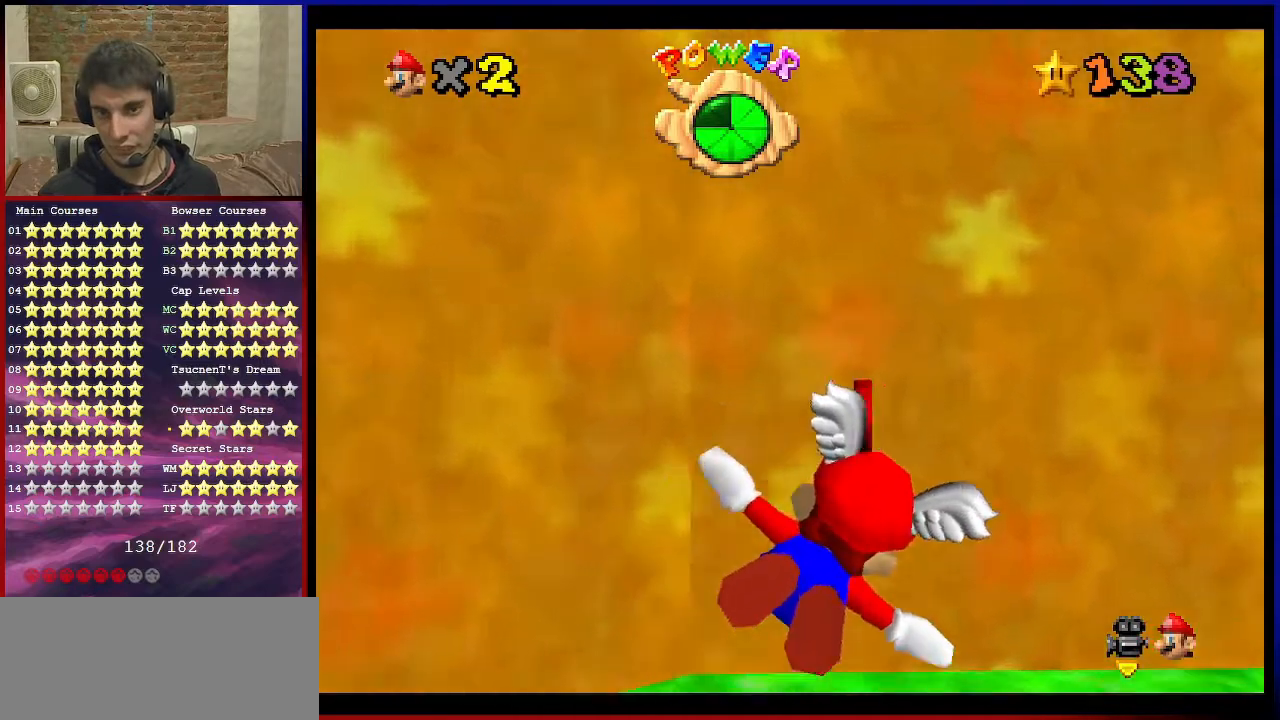
{"buttons": [], "left_stick": "right", "events": [[33, "C_DOWN", "down"], [33, "C_LEFT", "down"], [367, "C_DOWN", "up"], [400, "C_LEFT", "up"]]}
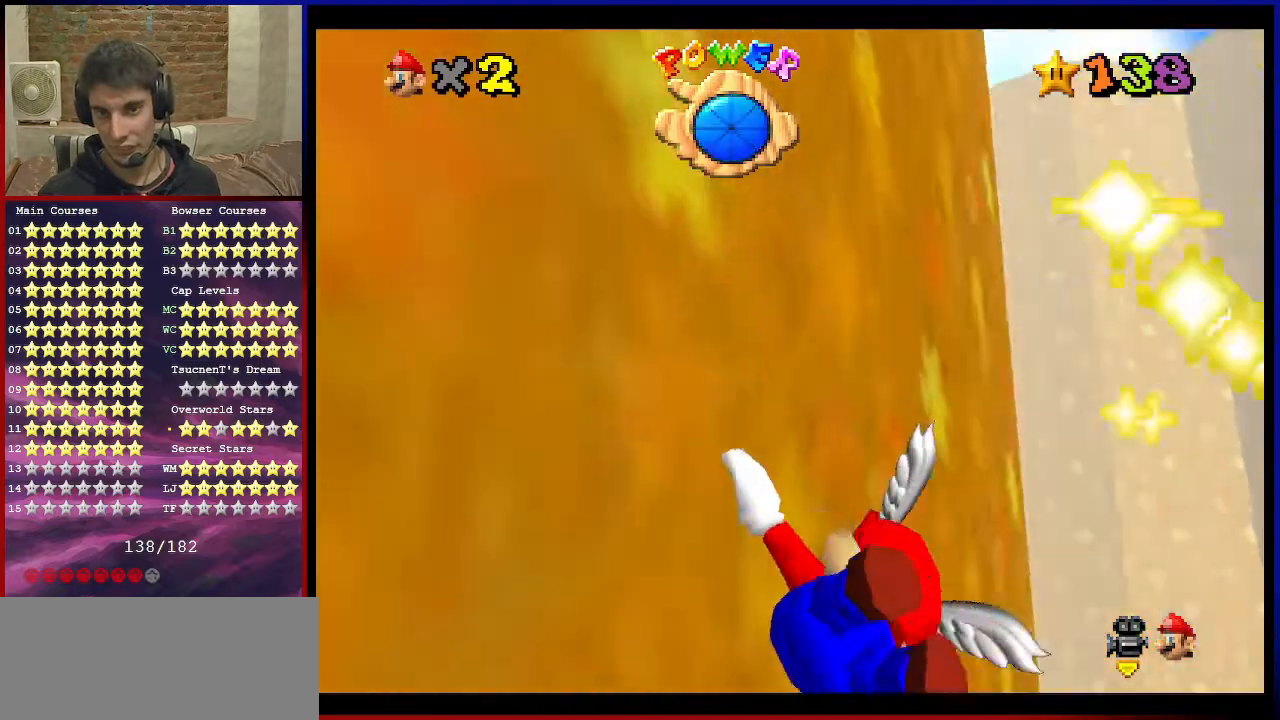
{"buttons": [], "left_stick": "up", "events": [[100, "left_stick", "up-right"], [367, "left_stick", "up"]]}
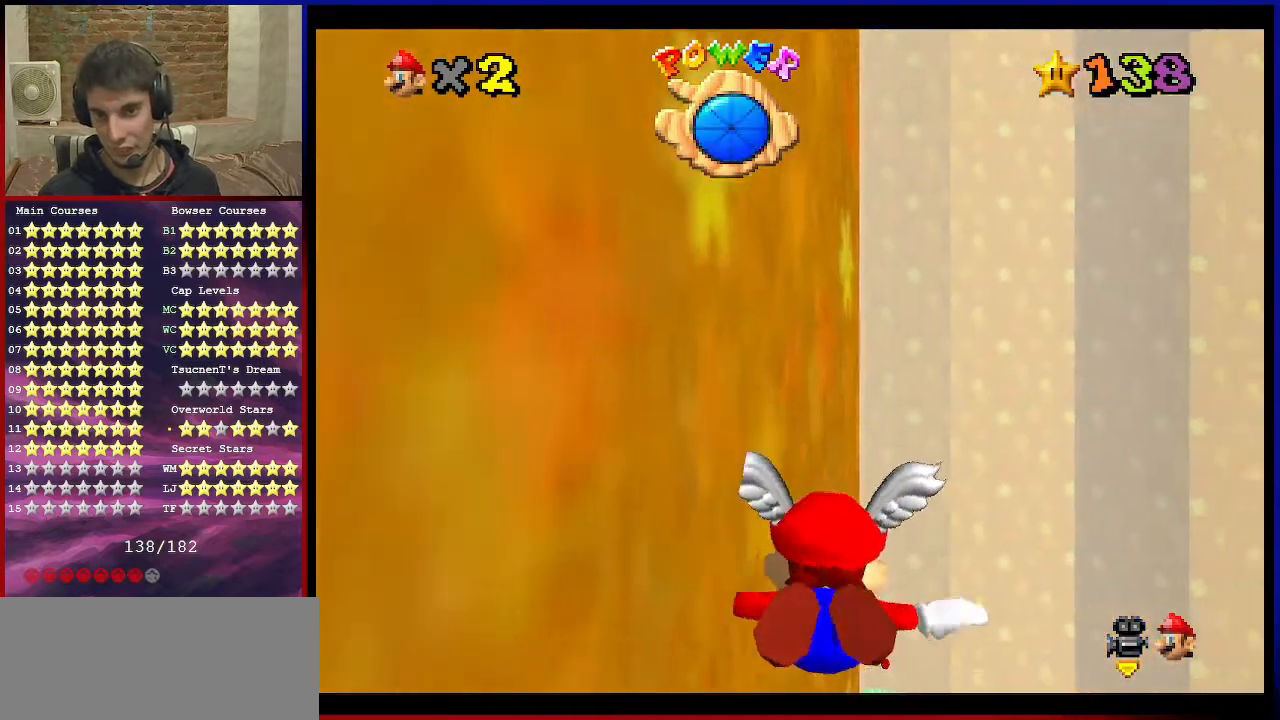
{"buttons": [], "left_stick": "center", "events": [[100, "left_stick", "up-right"], [267, "left_stick", "up"], [467, "left_stick", "center"]]}
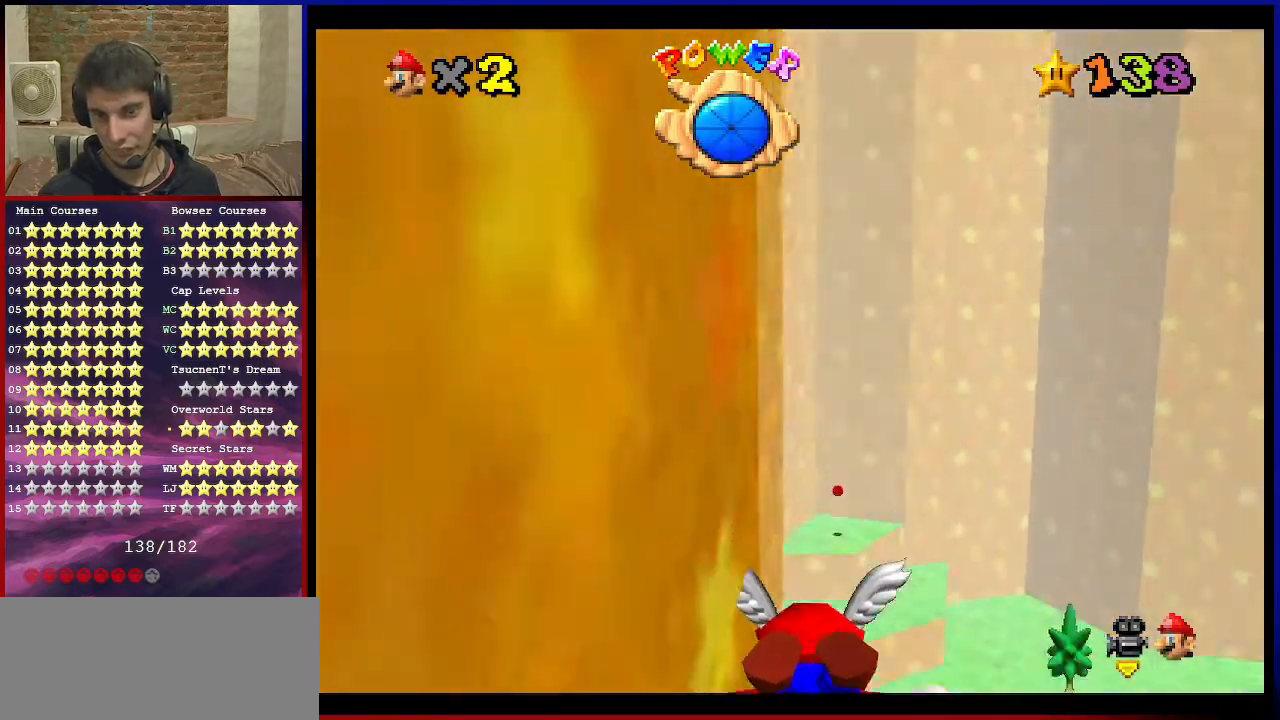
{"buttons": [], "left_stick": "center", "events": [[100, "left_stick", "down"], [401, "left_stick", "center"]]}
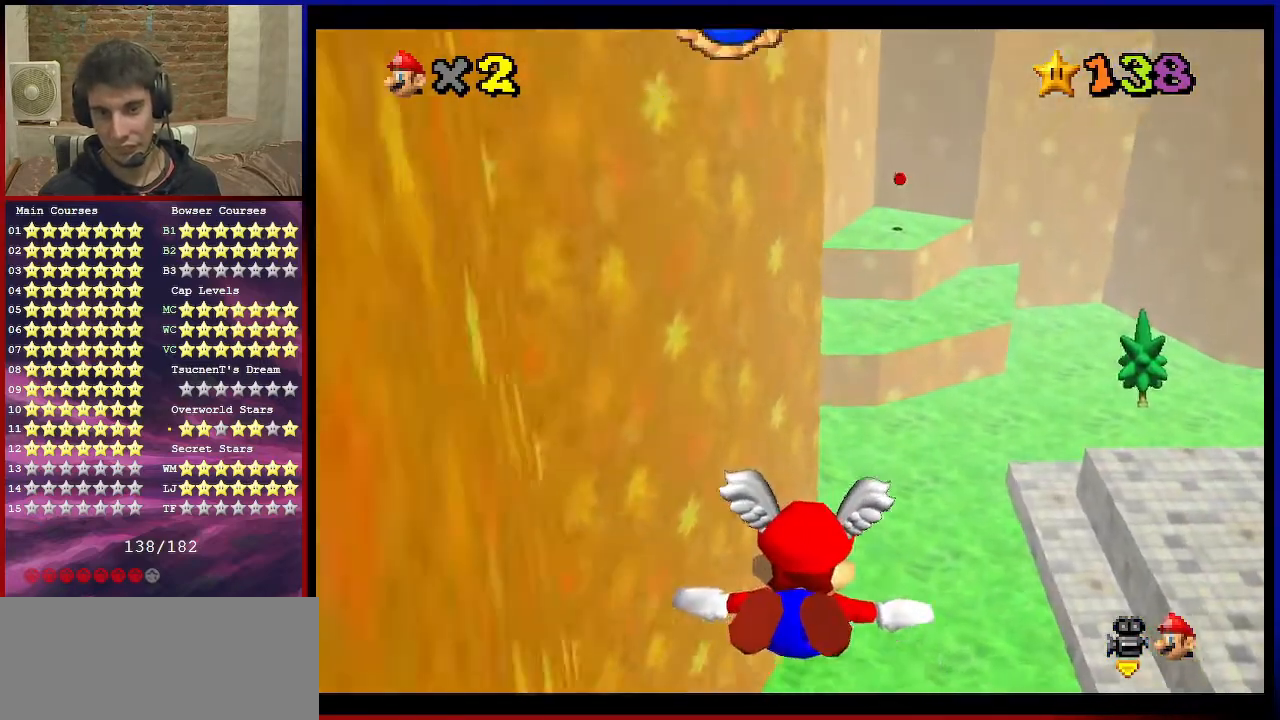
{"buttons": [], "left_stick": "left", "events": [[100, "left_stick", "up-right"], [333, "left_stick", "center"], [400, "left_stick", "left"]]}
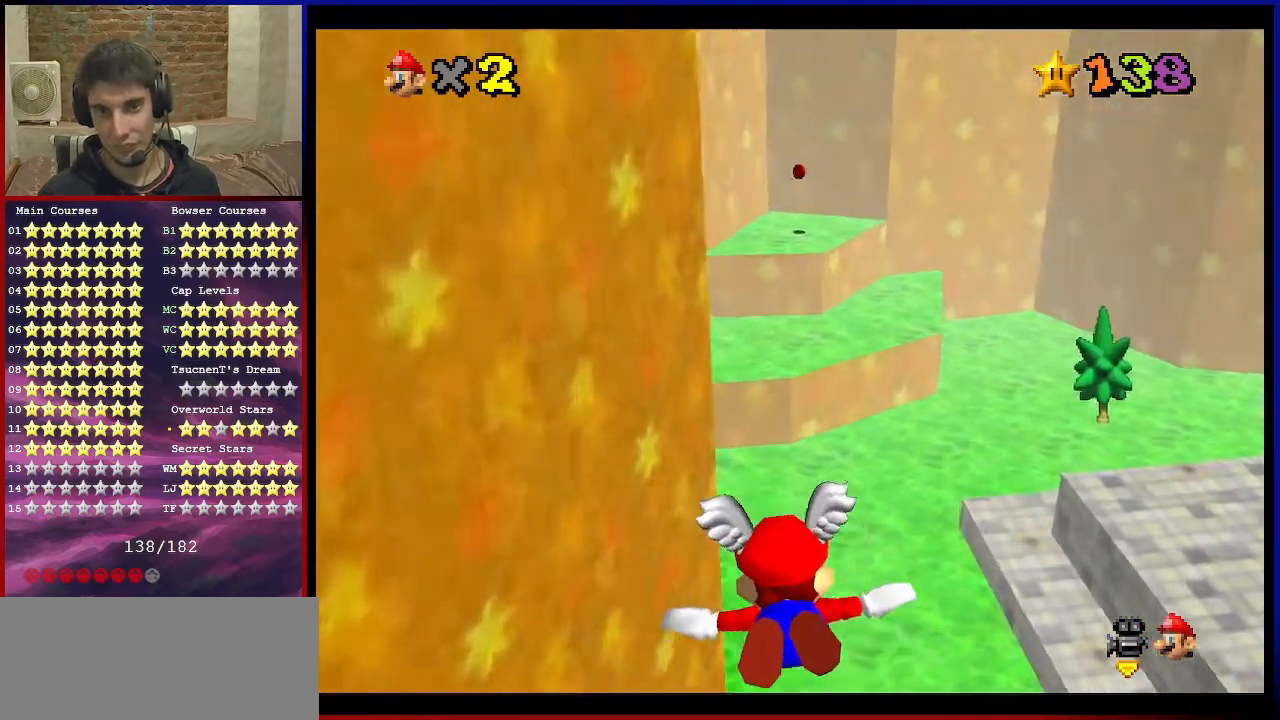
{"buttons": [], "left_stick": "left", "events": [[67, "left_stick", "center"], [167, "left_stick", "up-left"], [401, "left_stick", "center"], [467, "left_stick", "left"]]}
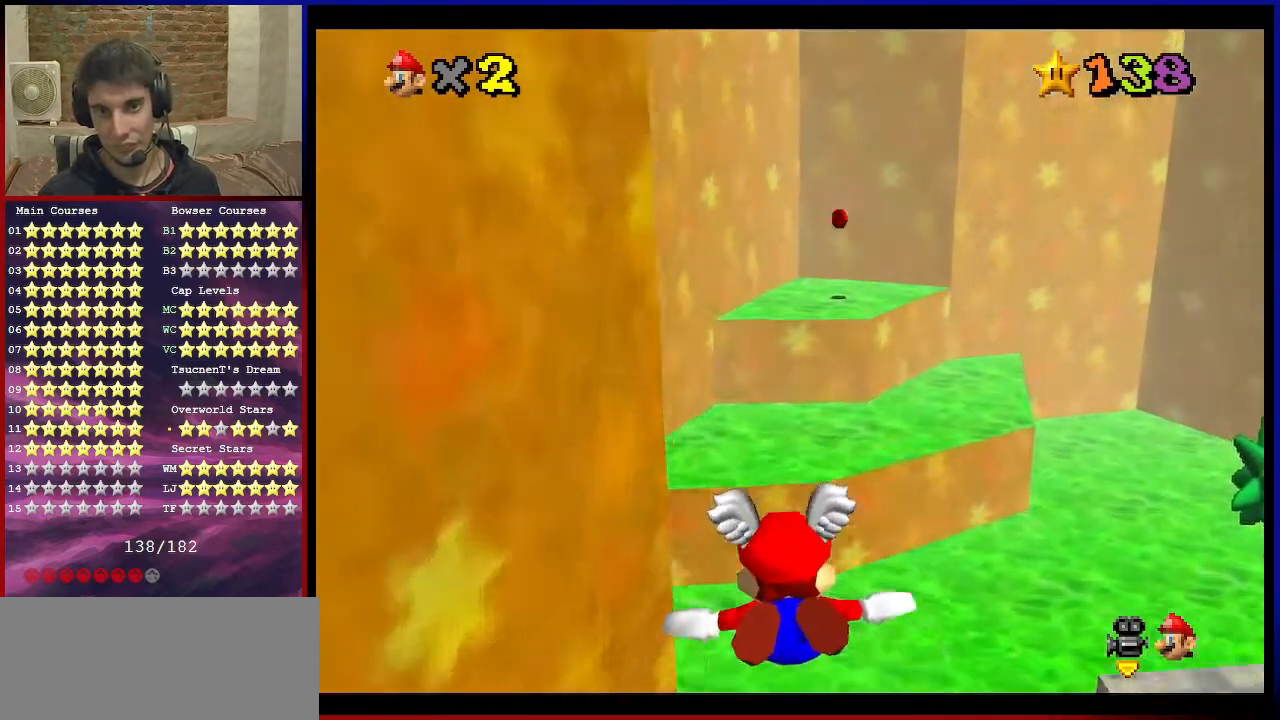
{"buttons": [], "left_stick": "up-right", "events": [[167, "left_stick", "center"], [333, "left_stick", "up-right"]]}
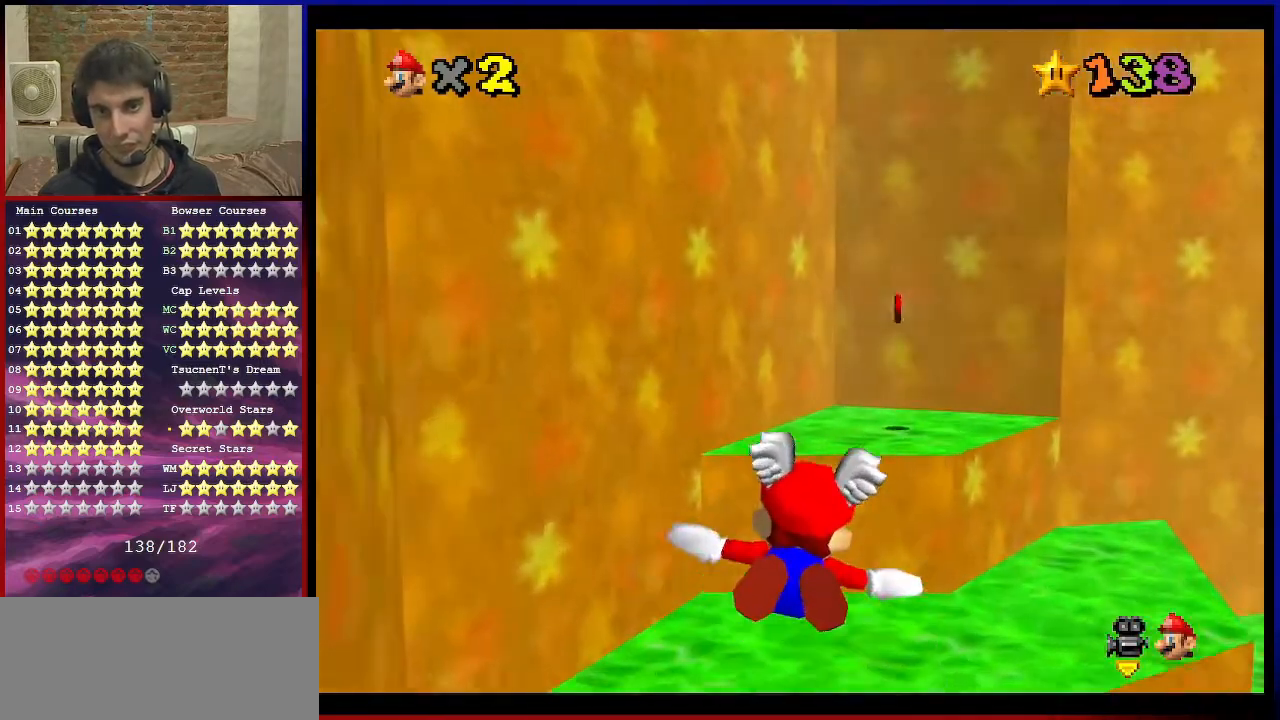
{"buttons": [], "left_stick": "right", "events": [[67, "left_stick", "center"], [134, "left_stick", "right"]]}
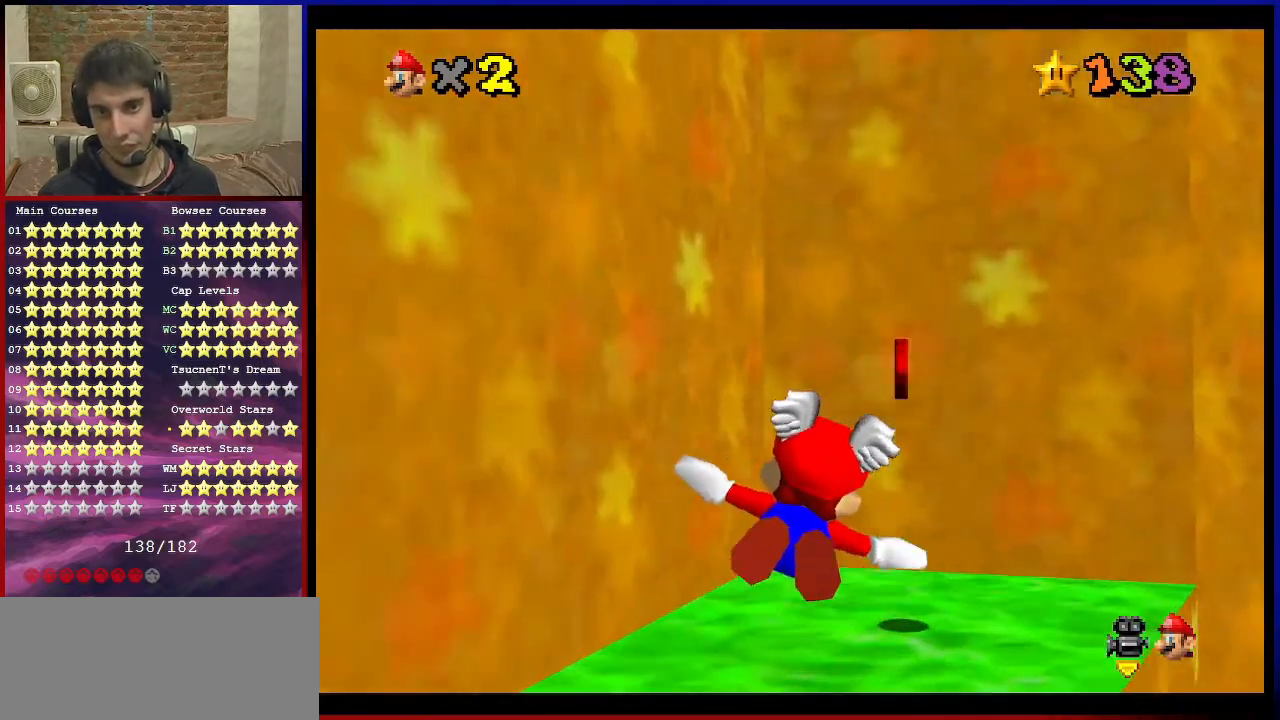
{"buttons": [], "left_stick": "right", "events": [[367, "A", "down"], [500, "A", "up"]]}
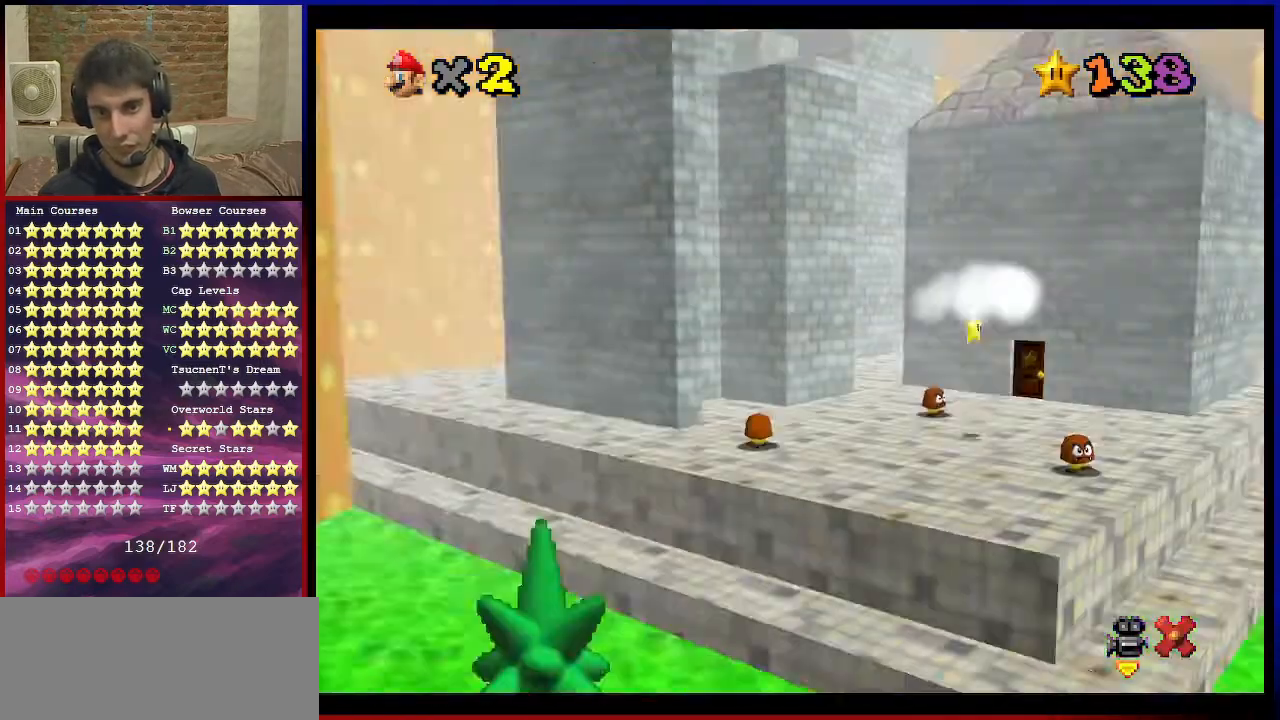
{"buttons": [], "left_stick": "right", "events": [[34, "A", "down"], [134, "A", "up"]]}
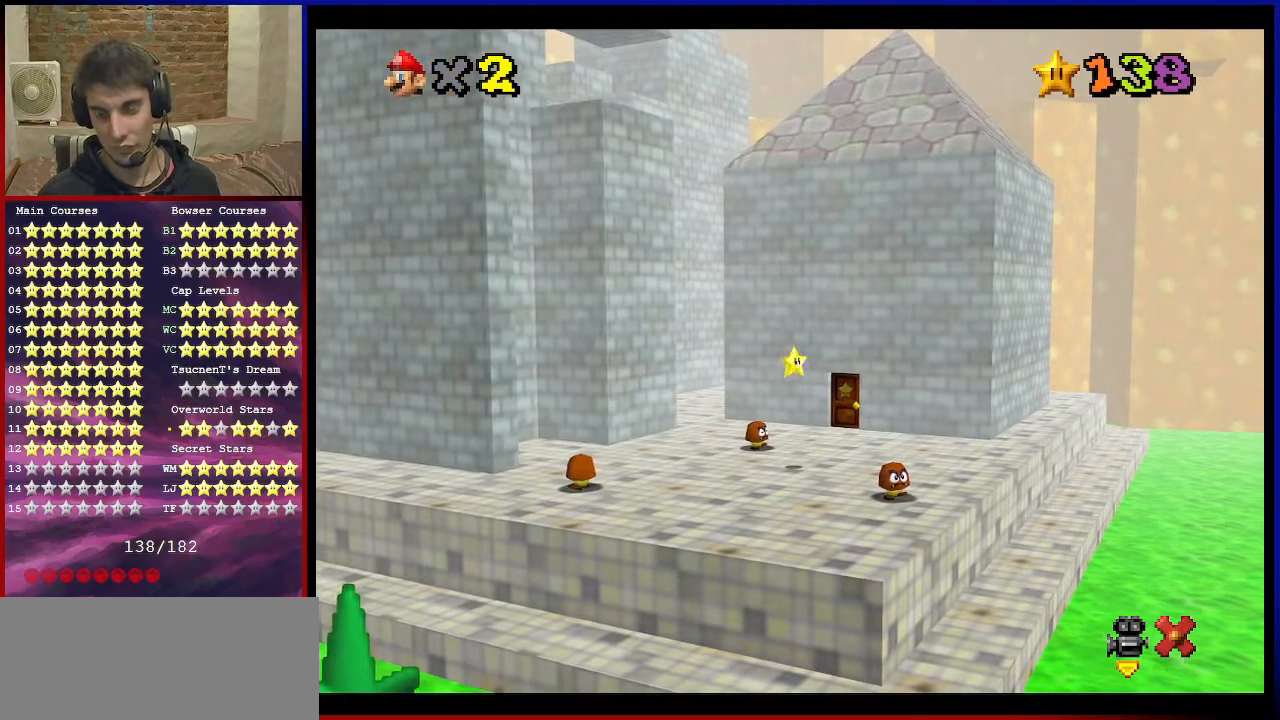
{"buttons": [], "left_stick": "up-right", "events": [[167, "left_stick", "down-left"], [267, "left_stick", "up-left"], [400, "left_stick", "up-right"]]}
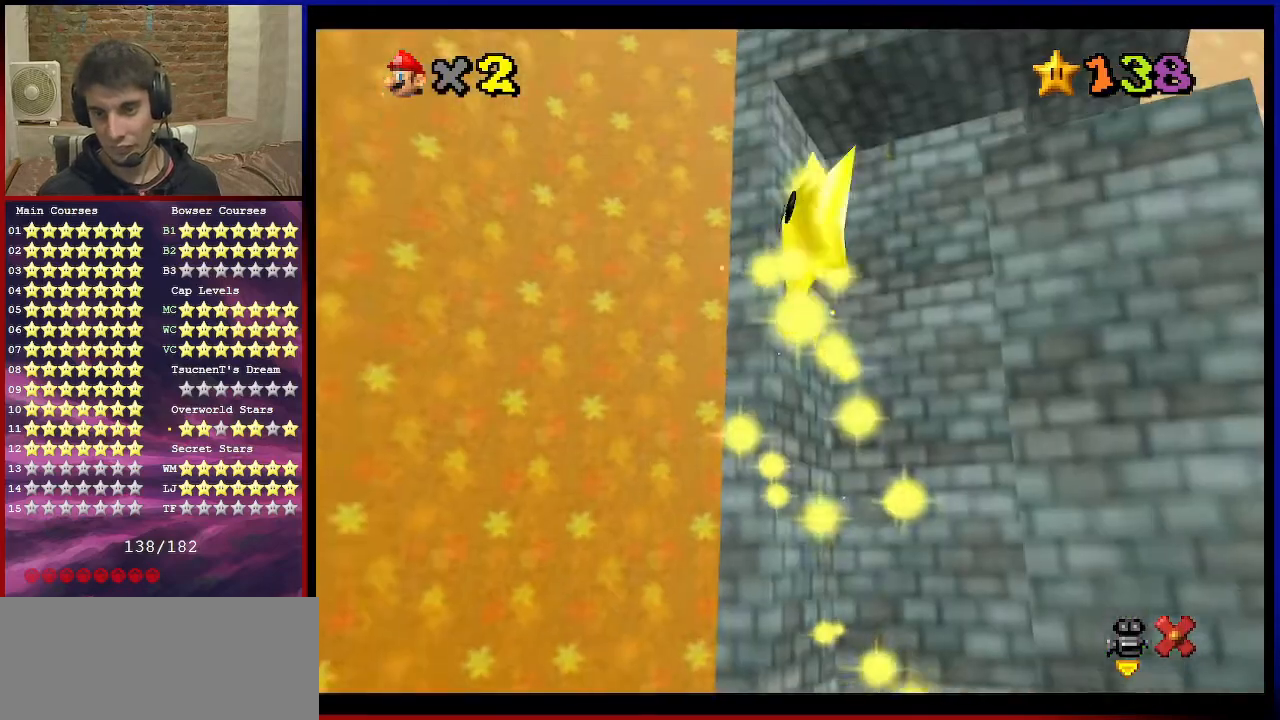
{"buttons": [], "left_stick": "center", "events": [[34, "left_stick", "center"]]}
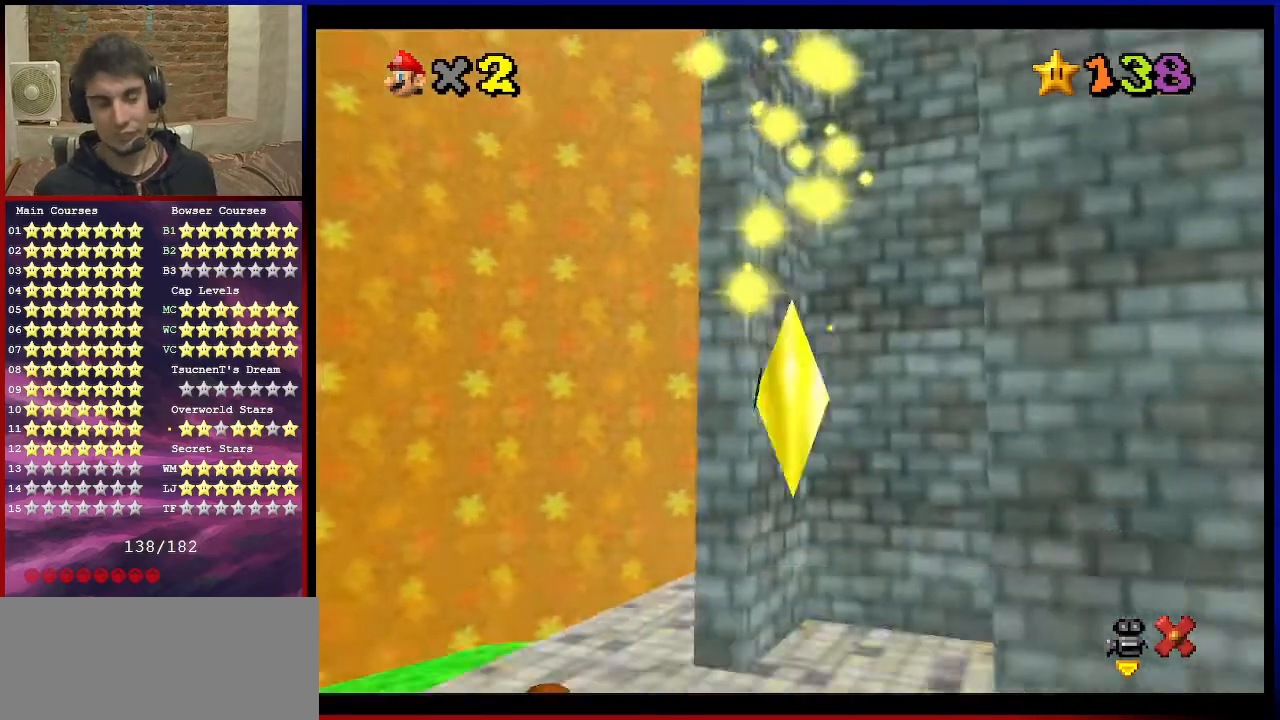
{"buttons": [], "left_stick": "center", "events": []}
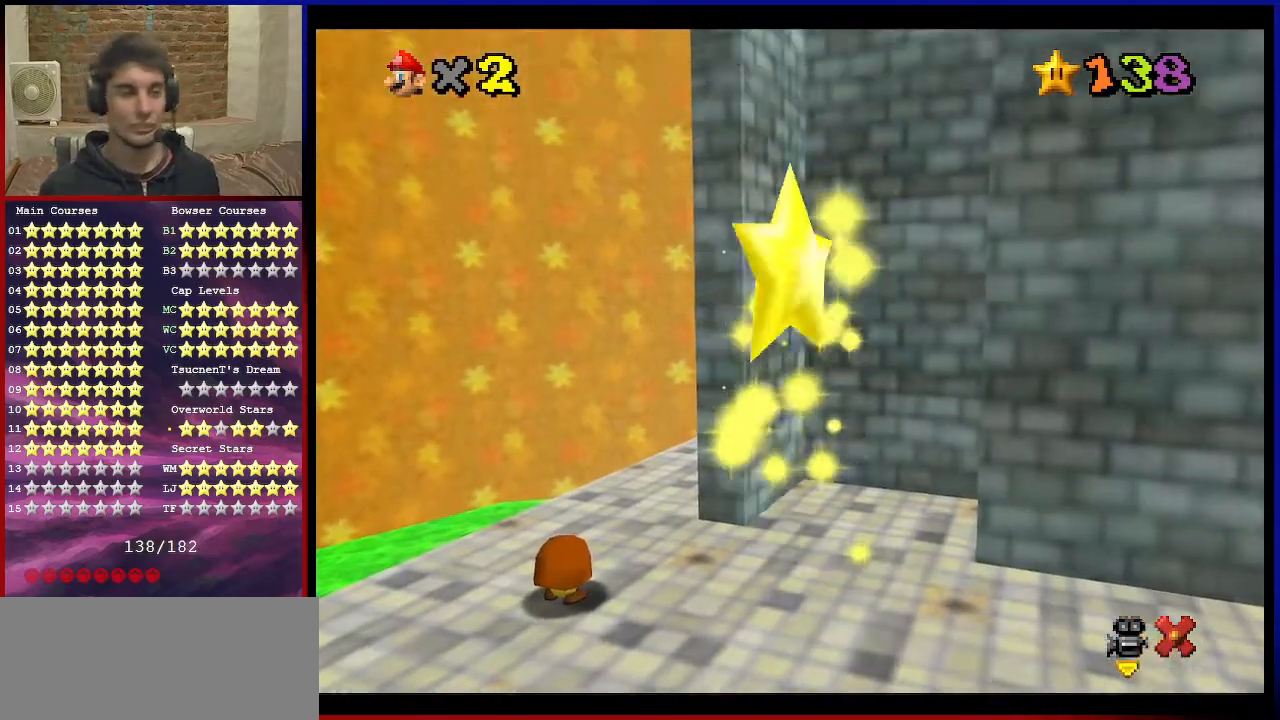
{"buttons": [], "left_stick": "down-left", "events": [[234, "left_stick", "up-right"], [334, "left_stick", "down-right"], [467, "left_stick", "down-left"]]}
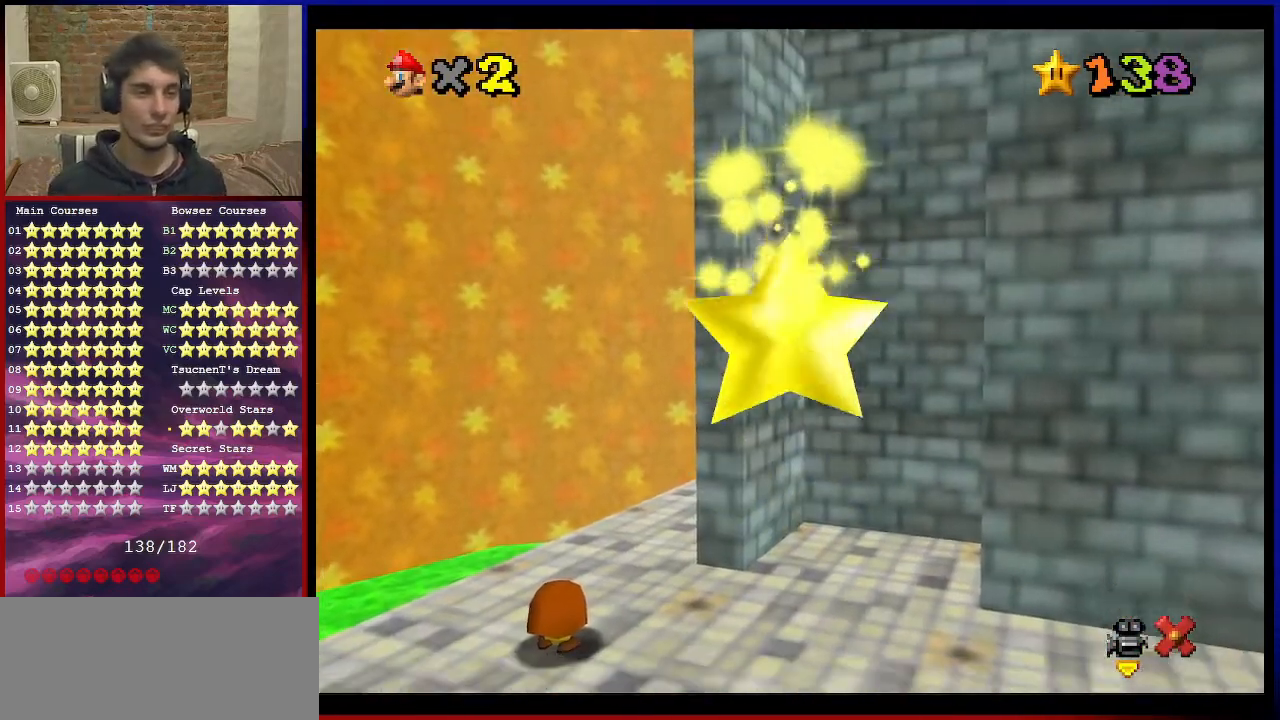
{"buttons": [], "left_stick": "center", "events": [[67, "left_stick", "up-right"], [200, "left_stick", "center"]]}
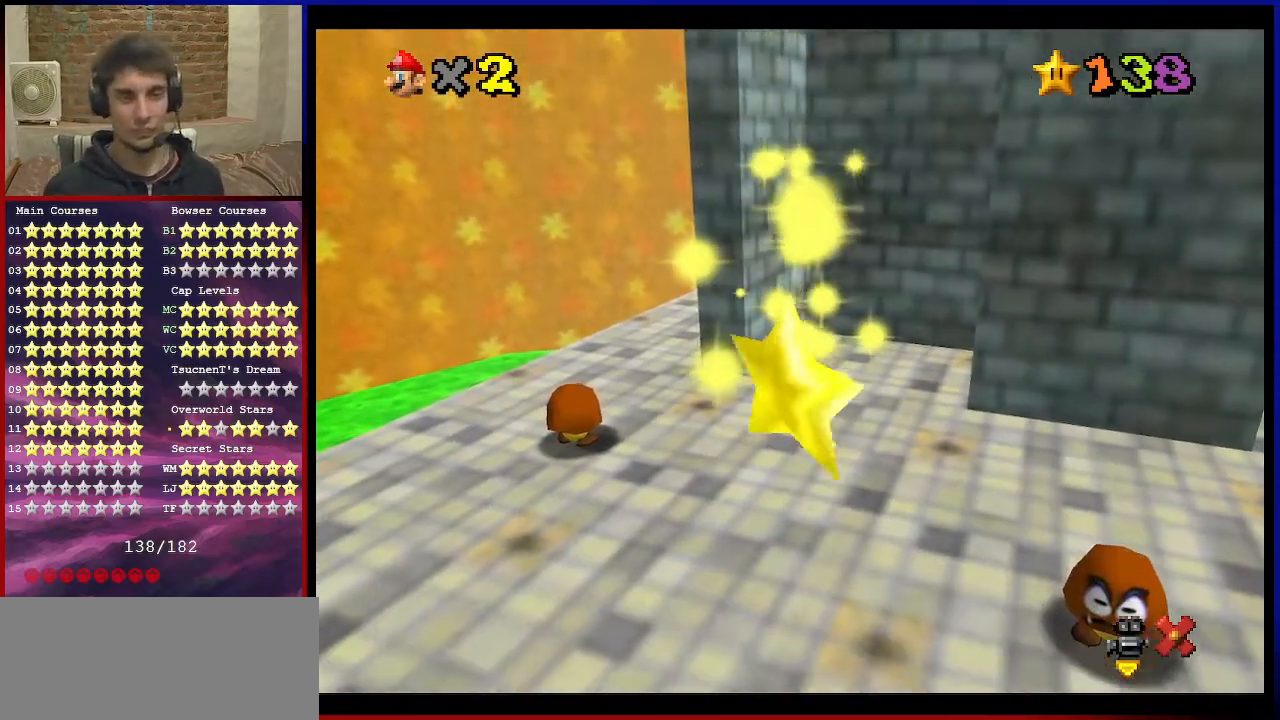
{"buttons": [], "left_stick": "down-right", "events": [[100, "left_stick", "down-right"]]}
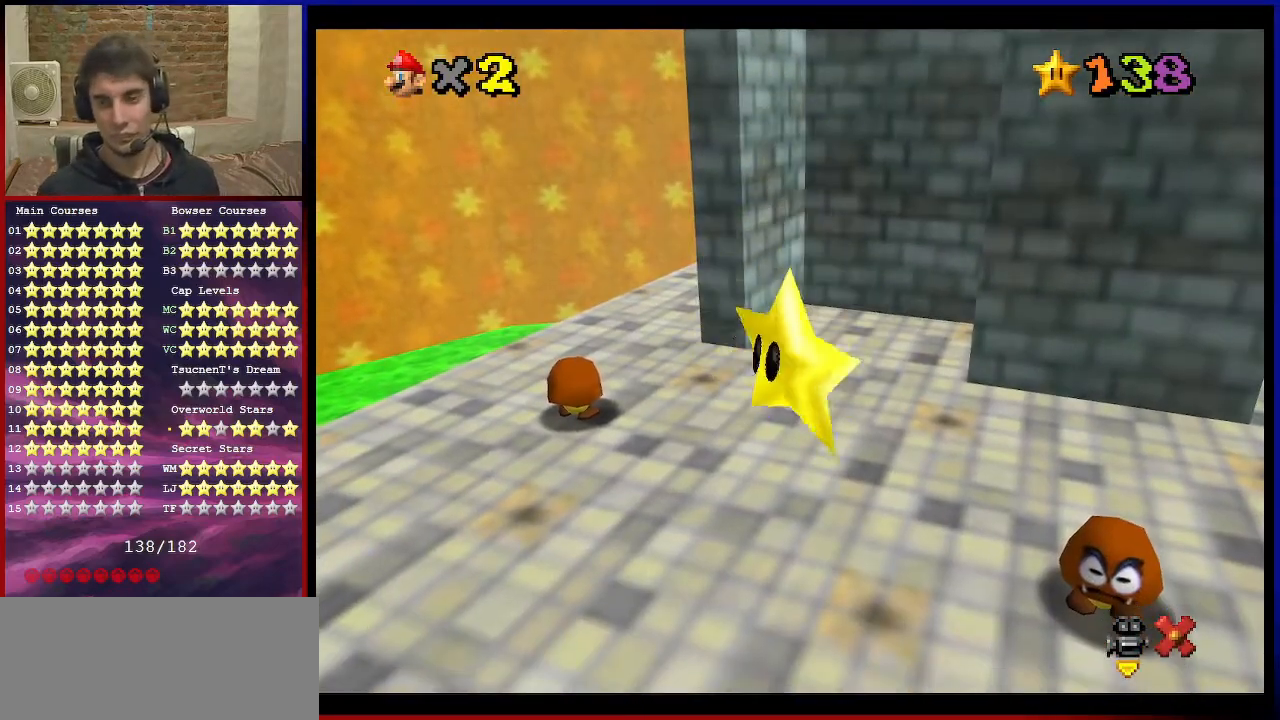
{"buttons": [], "left_stick": "down-right", "events": [[267, "C_RIGHT", "down"], [333, "C_RIGHT", "up"]]}